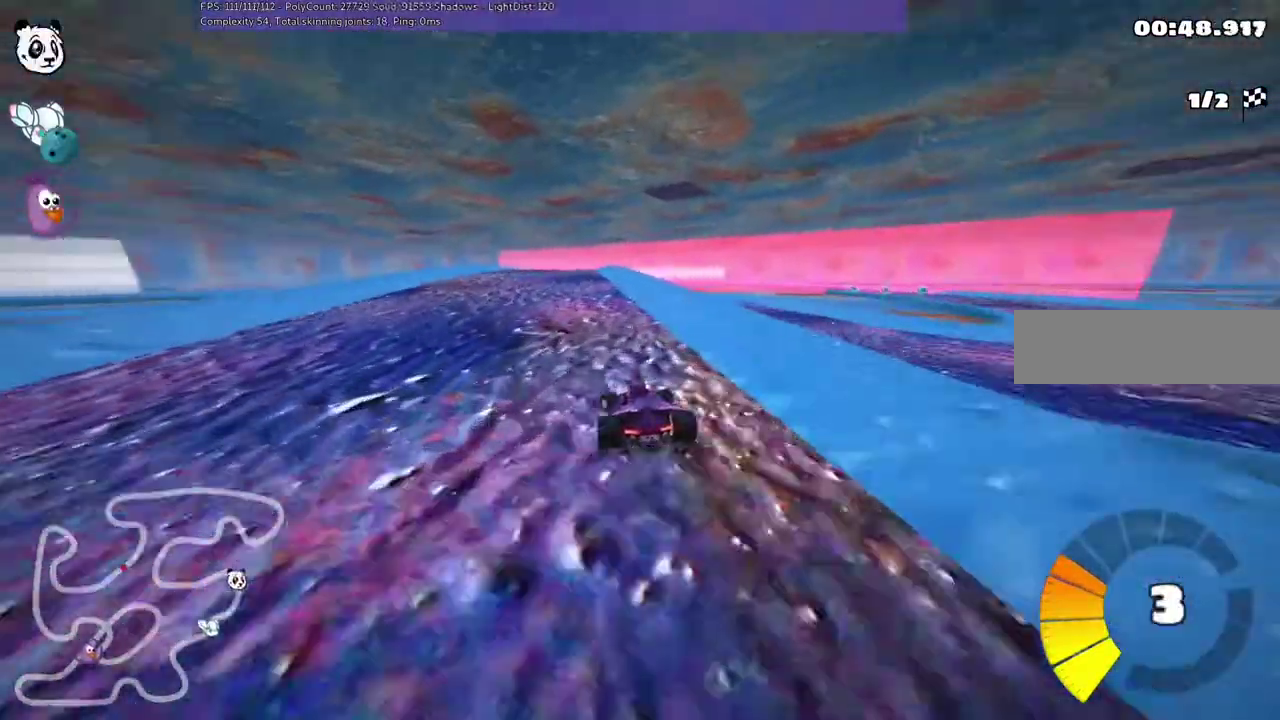
Gameplay with keyboard; each line is a JSON object with the keys held at the frame after it. "events" lists presses ("down") and releases ("up") of ".", "/", "alt_r", "b", "c", "comma", "ctrl_r", "d", "down", "f", "g", "h", "j", "k", "l", "left", "m", "n", "quote", "return", "right", "semicolon", "shift_r", "space", "super", "up" and "v" between this image and that frame as [ms after this image, input, new state], when the widget could be followed in between. No other keys are recorded. Mouse input is not recorded.
{"keys": ["left", "m", "right", "up"]}
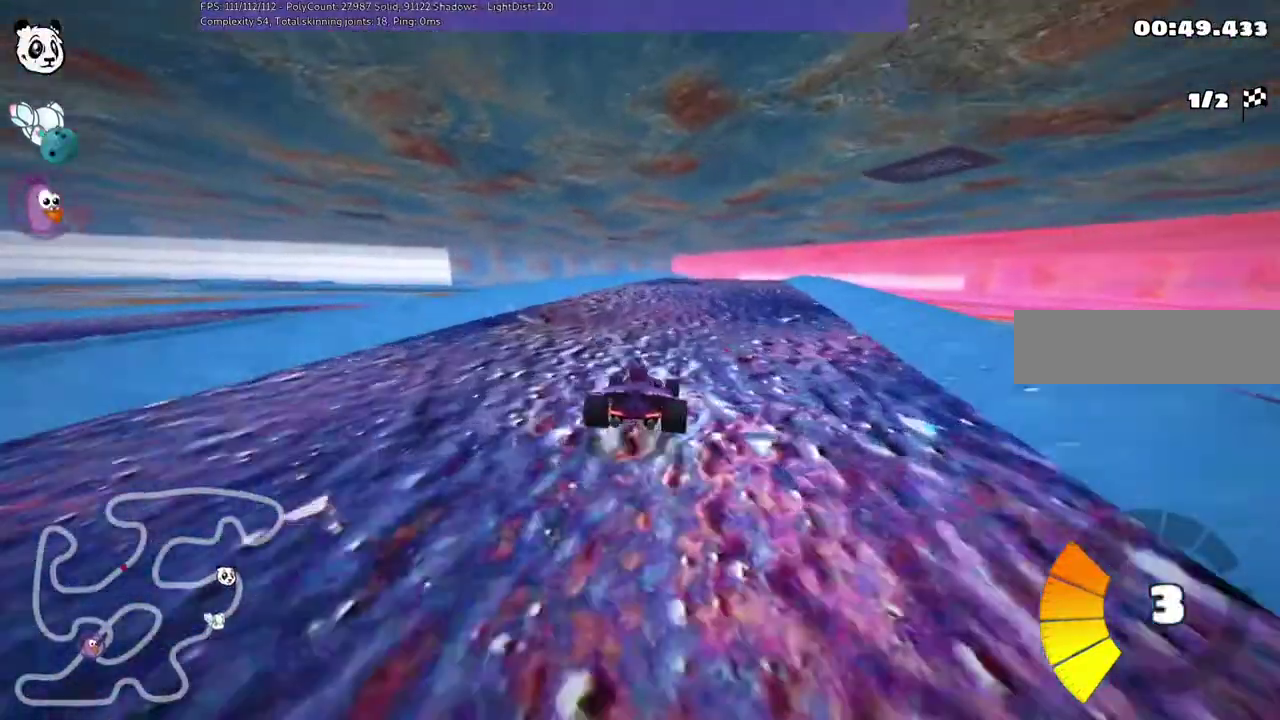
{"keys": ["left", "m", "up"], "events": [[33, "right", "up"], [233, "right", "down"], [367, "right", "up"]]}
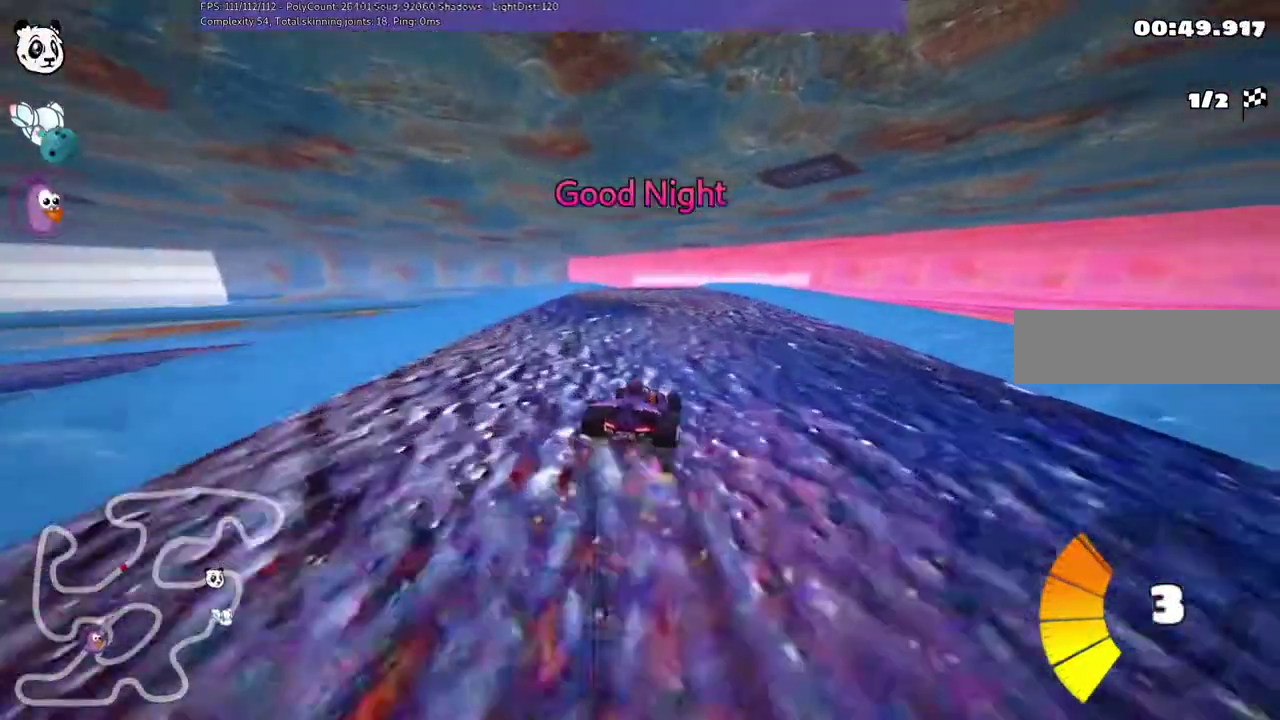
{"keys": ["left", "m", "up"], "events": []}
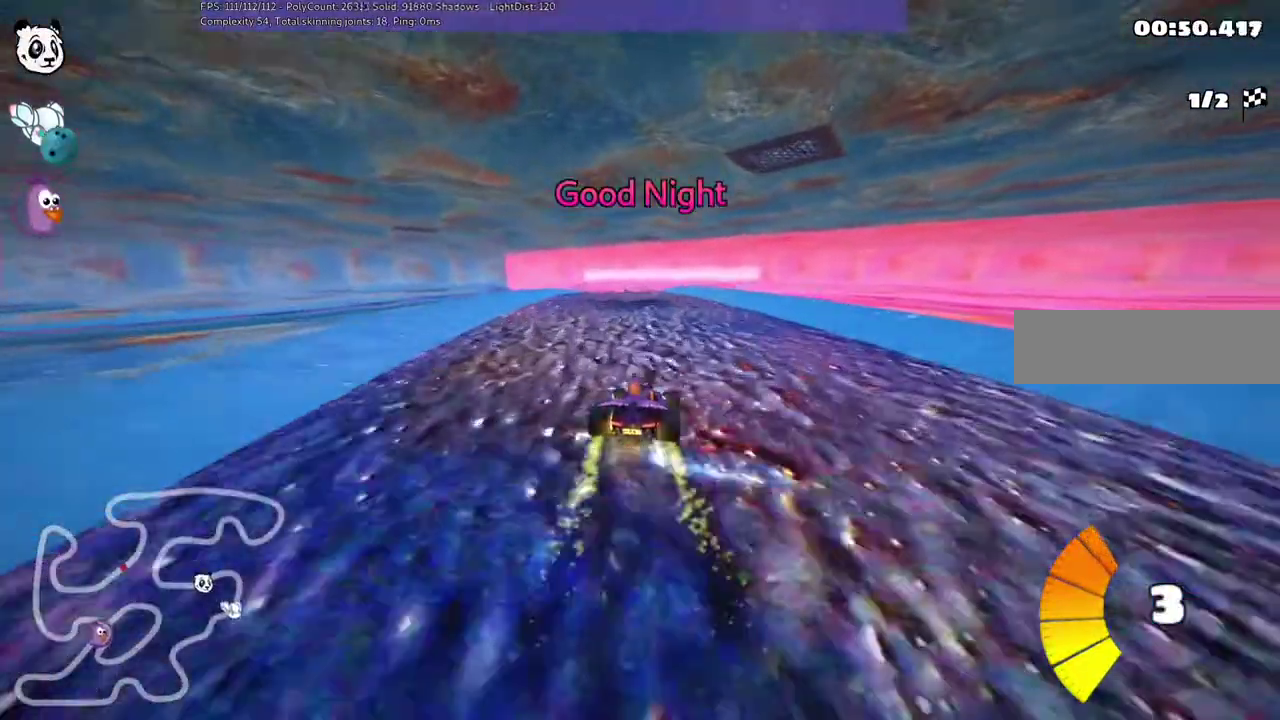
{"keys": ["up"], "events": [[33, "m", "up"], [67, "left", "up"]]}
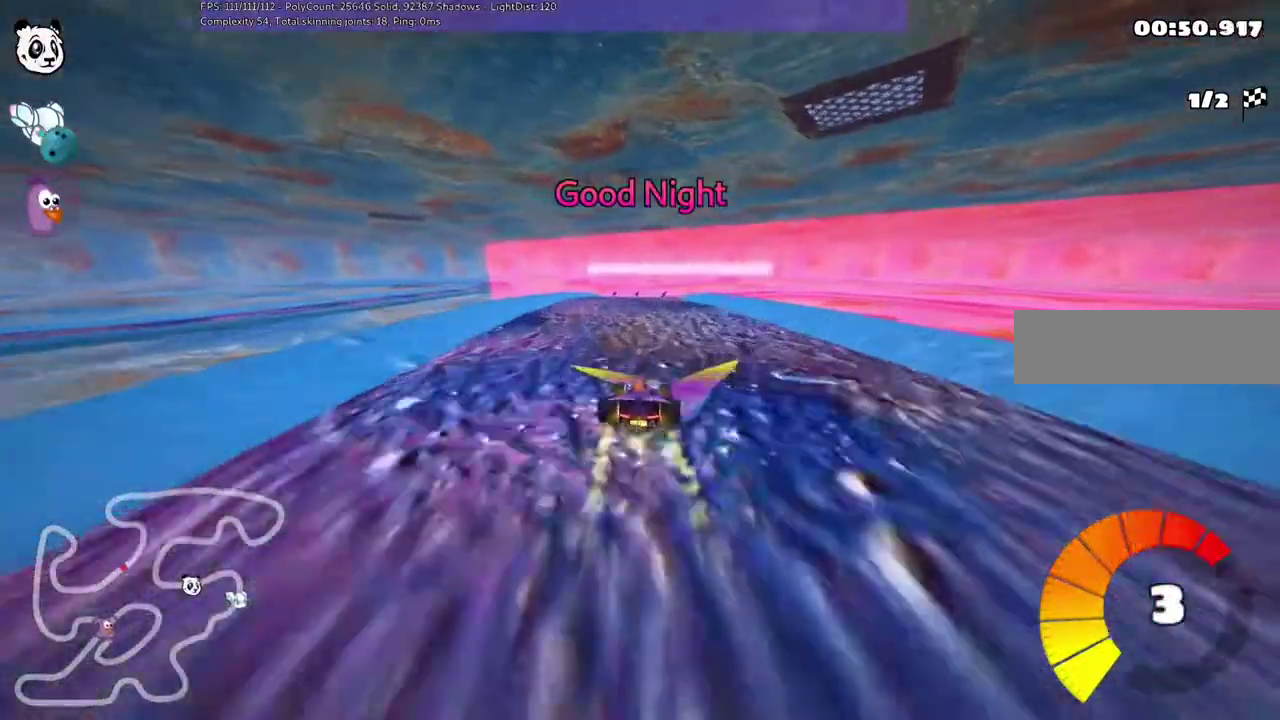
{"keys": ["left", "m", "up"], "events": [[67, "left", "down"], [333, "left", "up"], [333, "m", "down"], [333, "right", "down"], [467, "left", "down"], [500, "right", "up"]]}